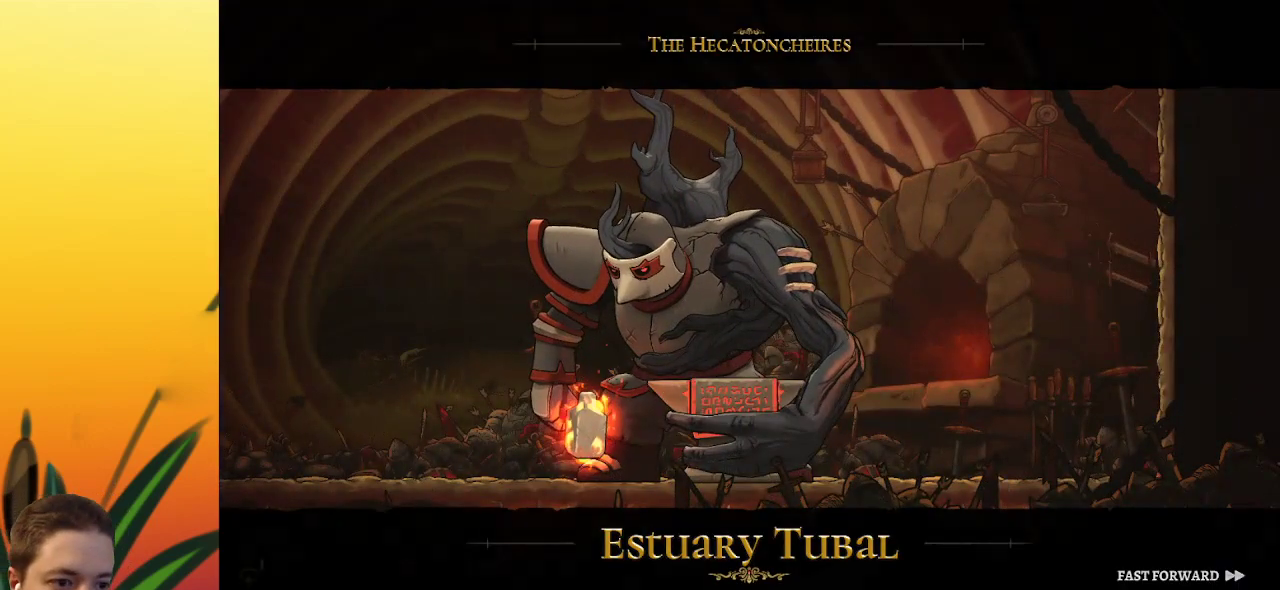
Gameplay with keyboard; each line is a JSON object with the keys held at the frame after it. "events" lists presses ("down") and releases ("up") of "a", "c", "d", "down", "left", "right", "s", "up", "x" and "z" between this image and that frame as [ms after this image, input, new state], when the widget could be followed in between. No other keys are recorded. Mouse input is not recorded.
{"keys": ["right"], "events": [[434, "right", "down"]]}
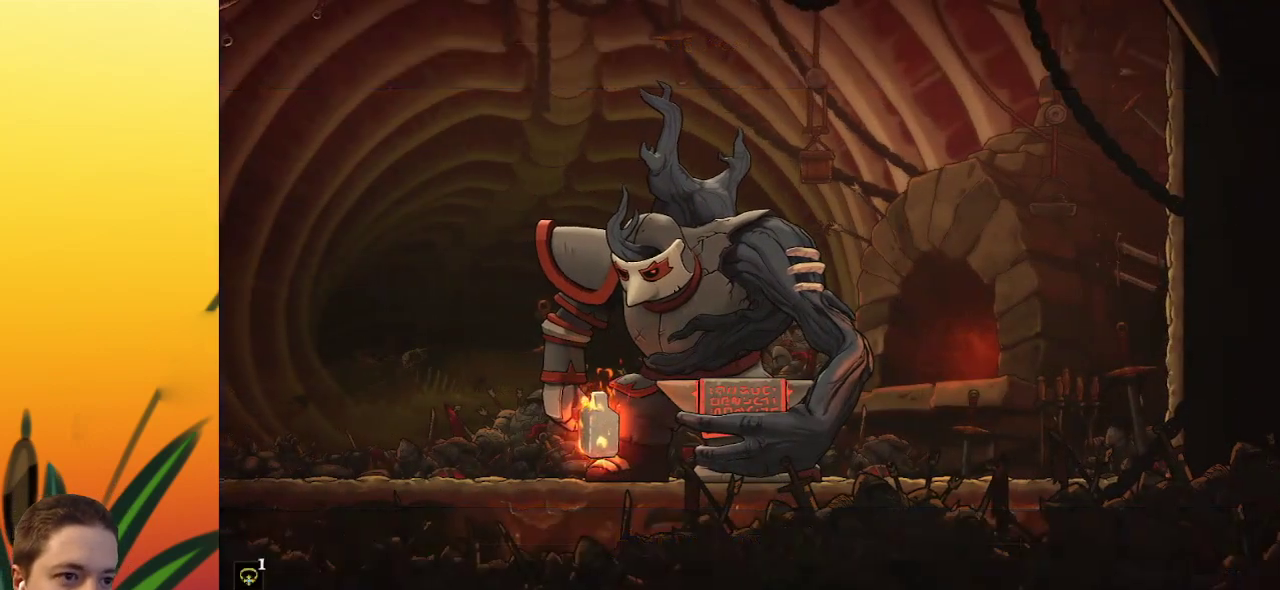
{"keys": ["right"], "events": [[350, "x", "down"], [500, "x", "up"]]}
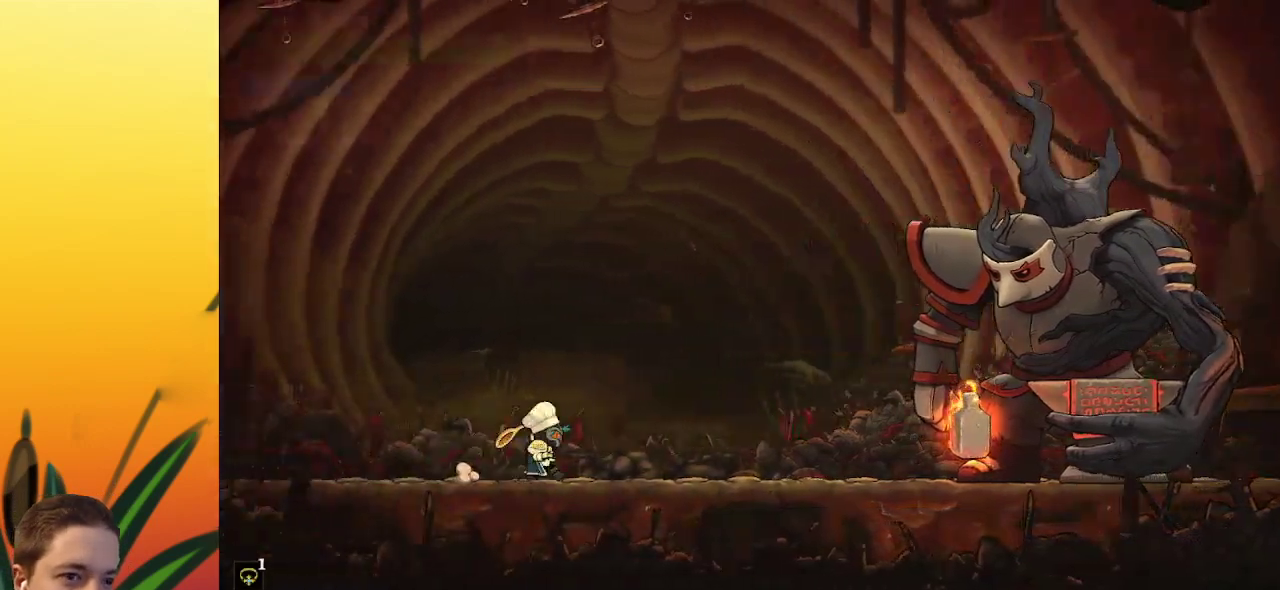
{"keys": ["right", "z"], "events": [[467, "z", "down"]]}
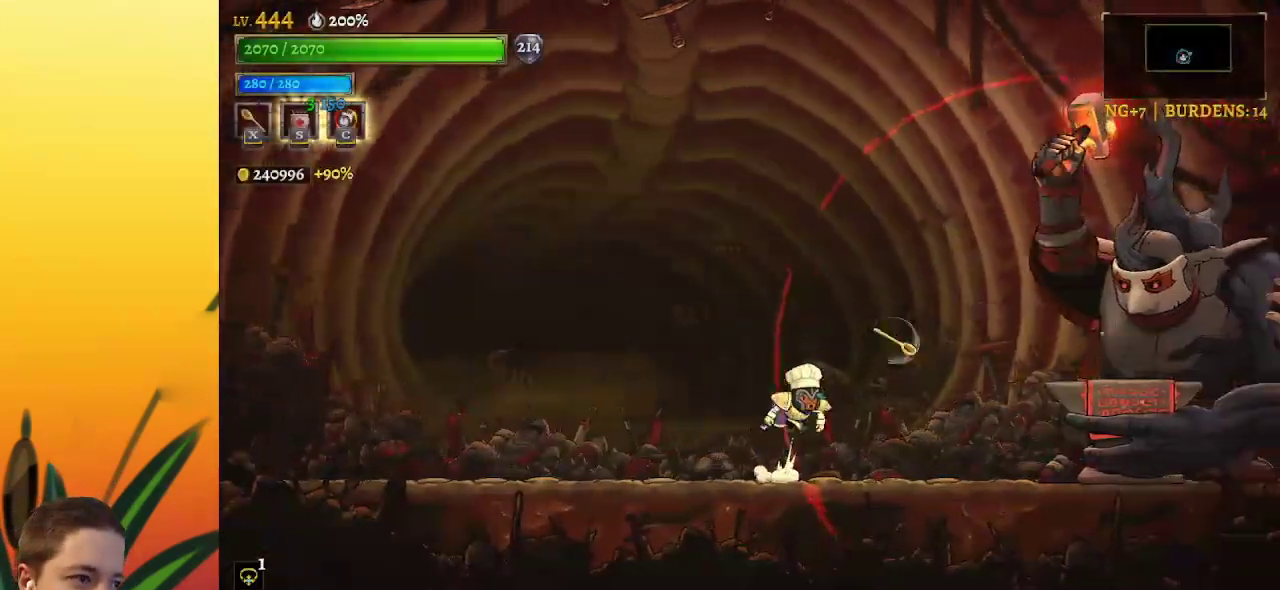
{"keys": ["left"], "events": [[100, "z", "up"], [150, "right", "up"], [200, "c", "down"], [250, "c", "up"], [300, "left", "down"]]}
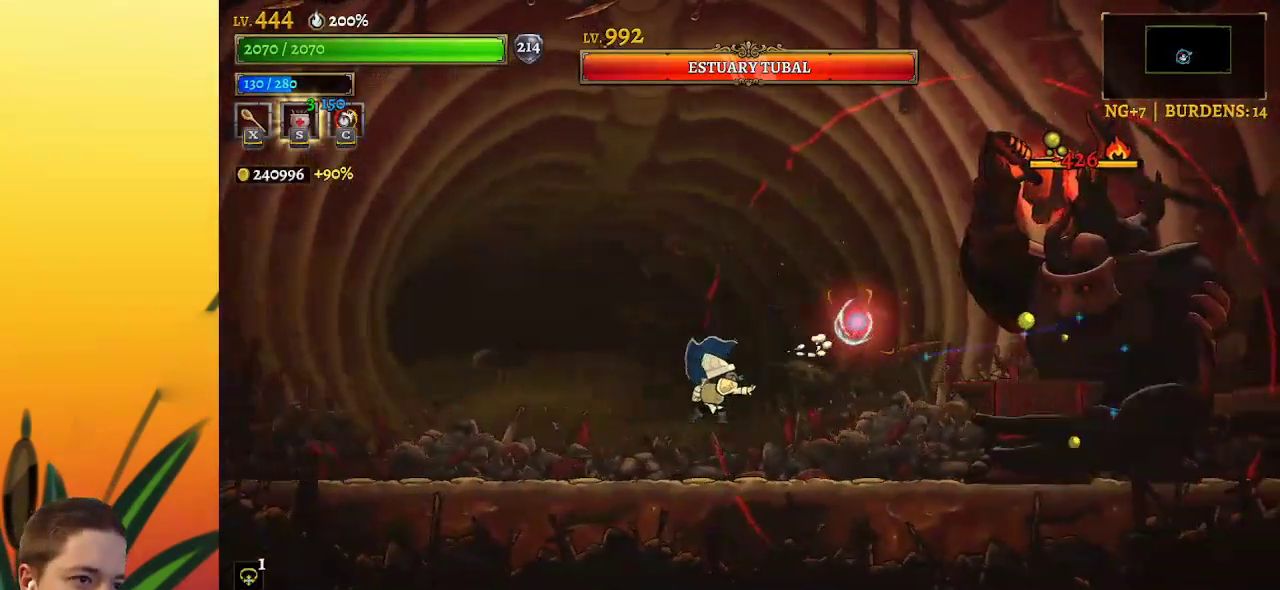
{"keys": ["right"], "events": [[450, "left", "up"], [450, "right", "down"]]}
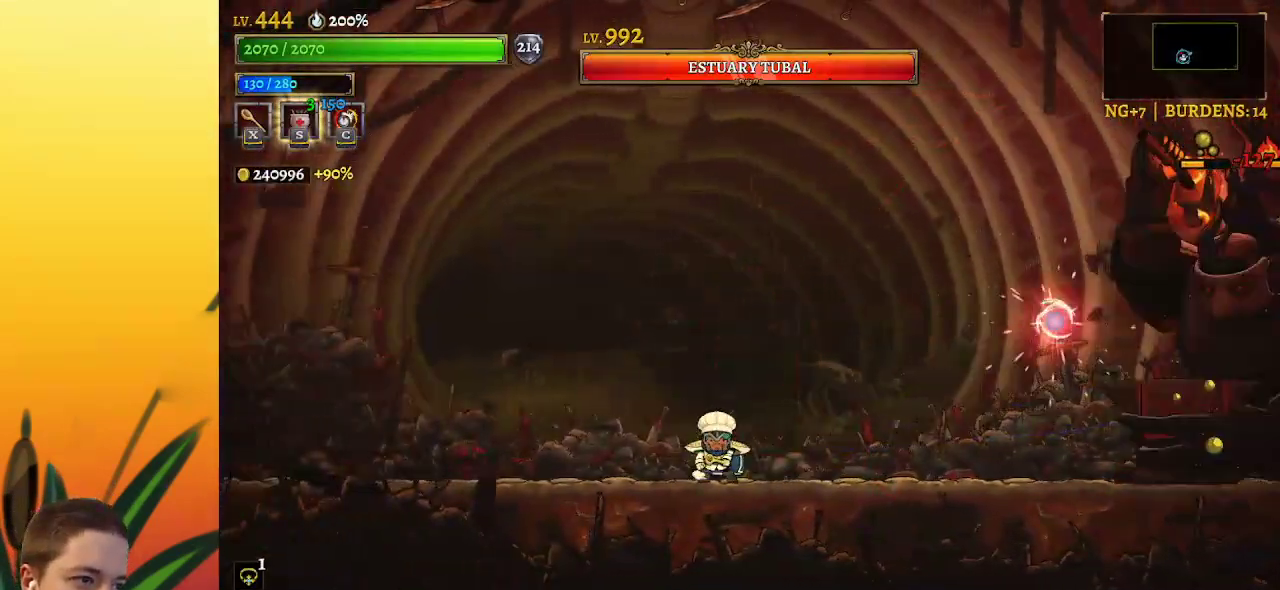
{"keys": ["z"], "events": [[34, "right", "up"], [500, "z", "down"]]}
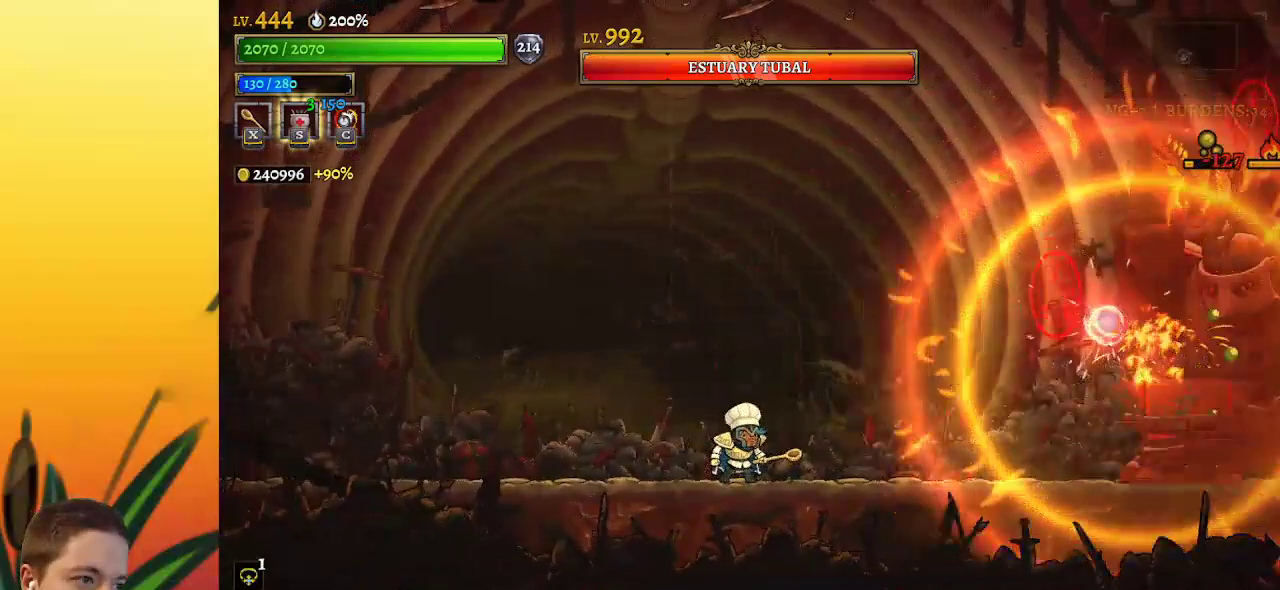
{"keys": ["left"], "events": [[50, "right", "down"], [150, "x", "down"], [200, "right", "up"], [200, "z", "up"], [234, "x", "up"], [284, "left", "down"]]}
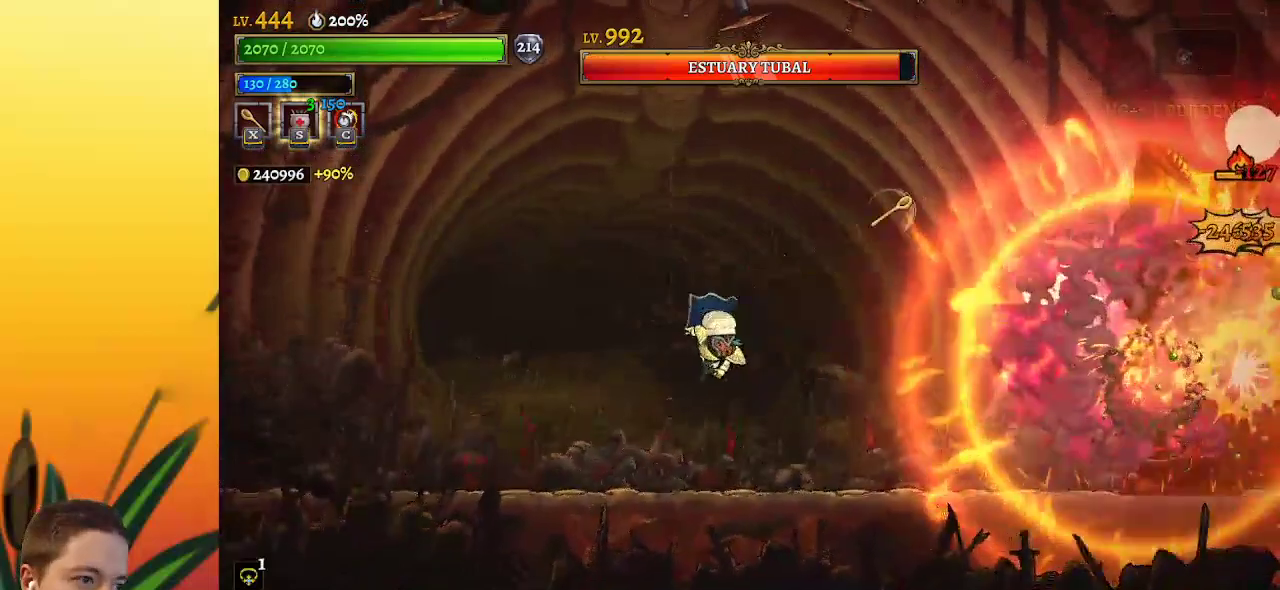
{"keys": ["x", "z"], "events": [[117, "left", "up"], [167, "right", "down"], [300, "right", "up"], [400, "z", "down"], [450, "x", "down"]]}
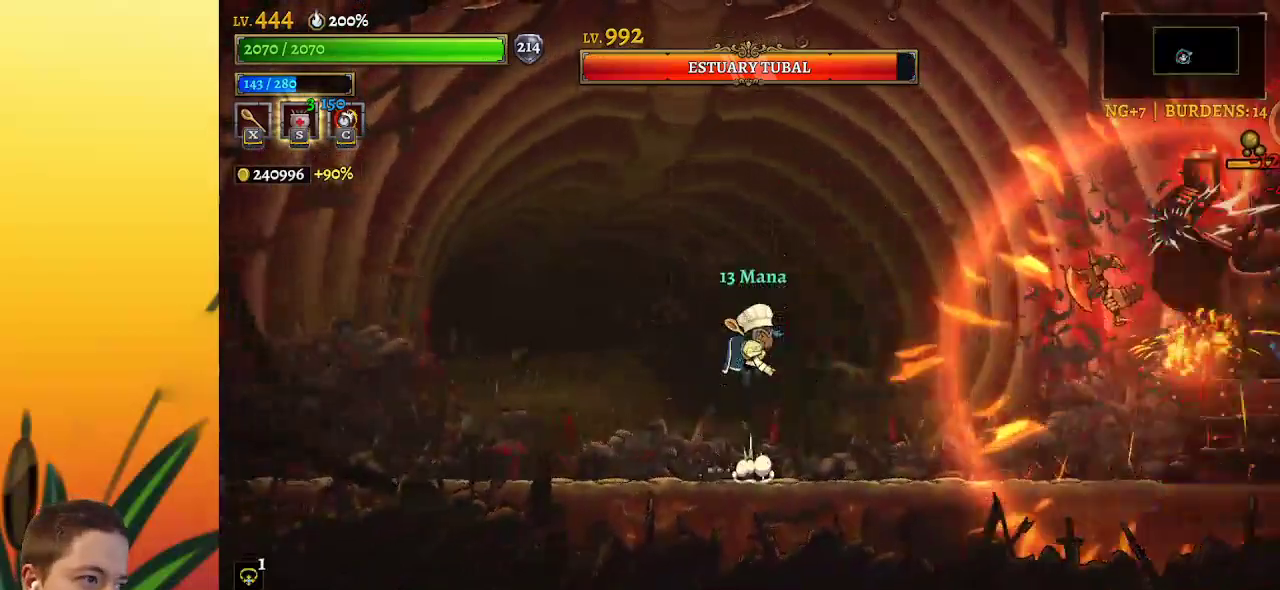
{"keys": [], "events": [[50, "x", "up"], [50, "z", "up"]]}
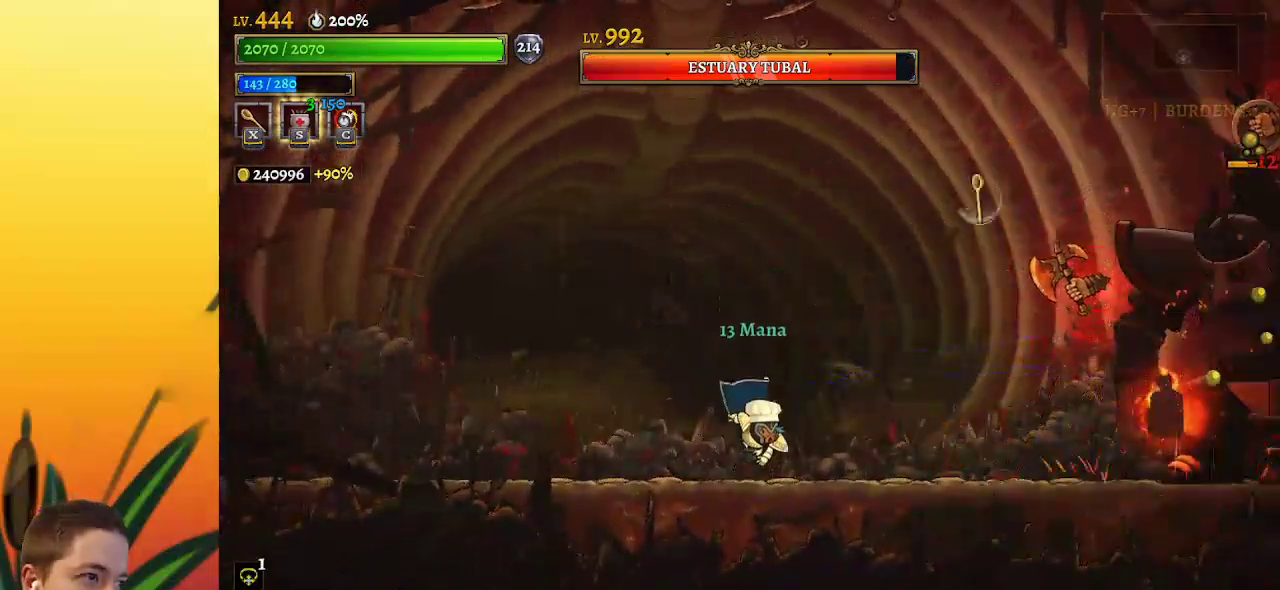
{"keys": ["right"], "events": [[300, "x", "down"], [300, "z", "down"], [400, "right", "down"], [400, "x", "up"], [400, "z", "up"]]}
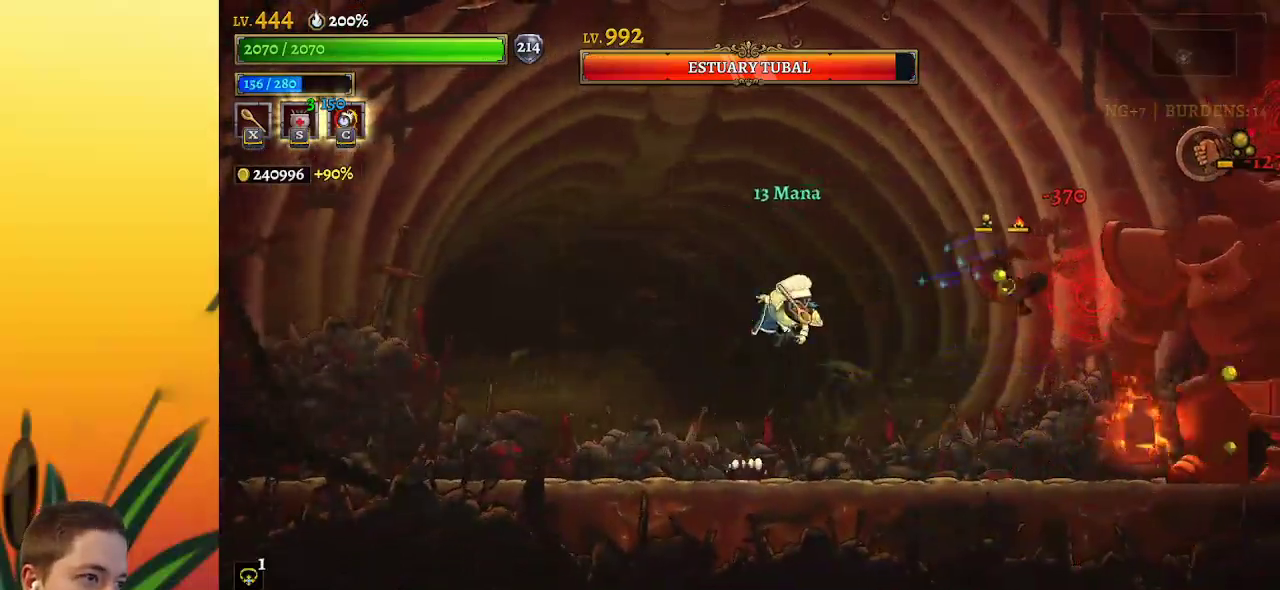
{"keys": ["right"], "events": [[34, "right", "up"], [167, "left", "down"], [450, "left", "up"], [500, "right", "down"]]}
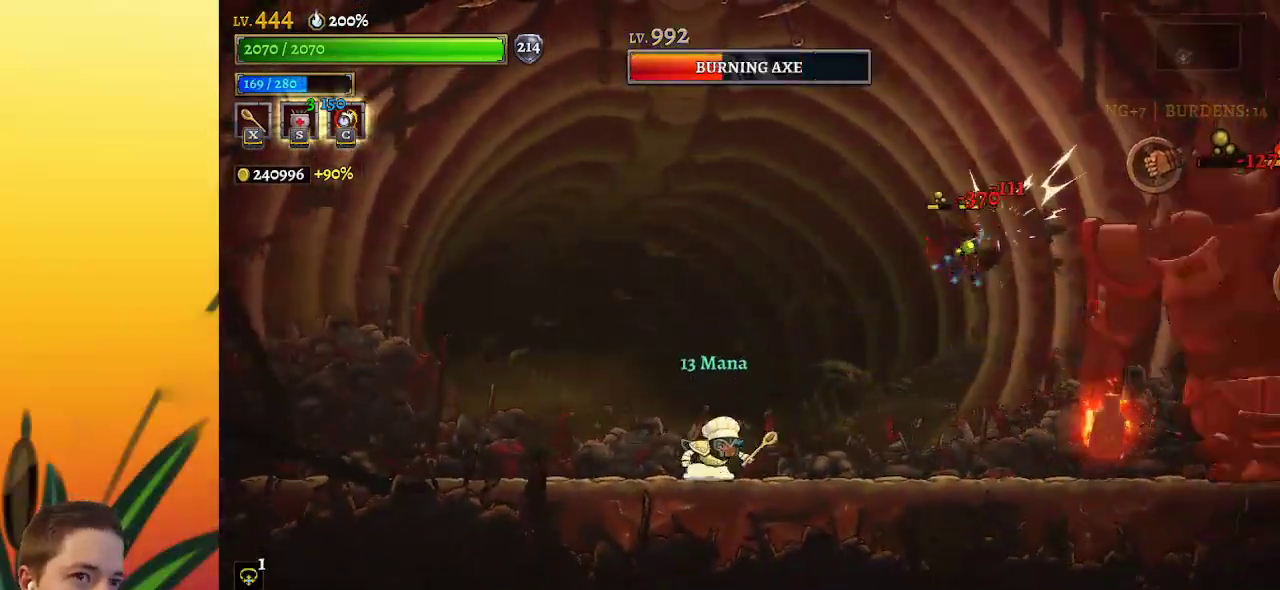
{"keys": ["left"], "events": [[100, "z", "down"], [134, "right", "up"], [134, "x", "down"], [234, "x", "up"], [234, "z", "up"], [367, "left", "down"]]}
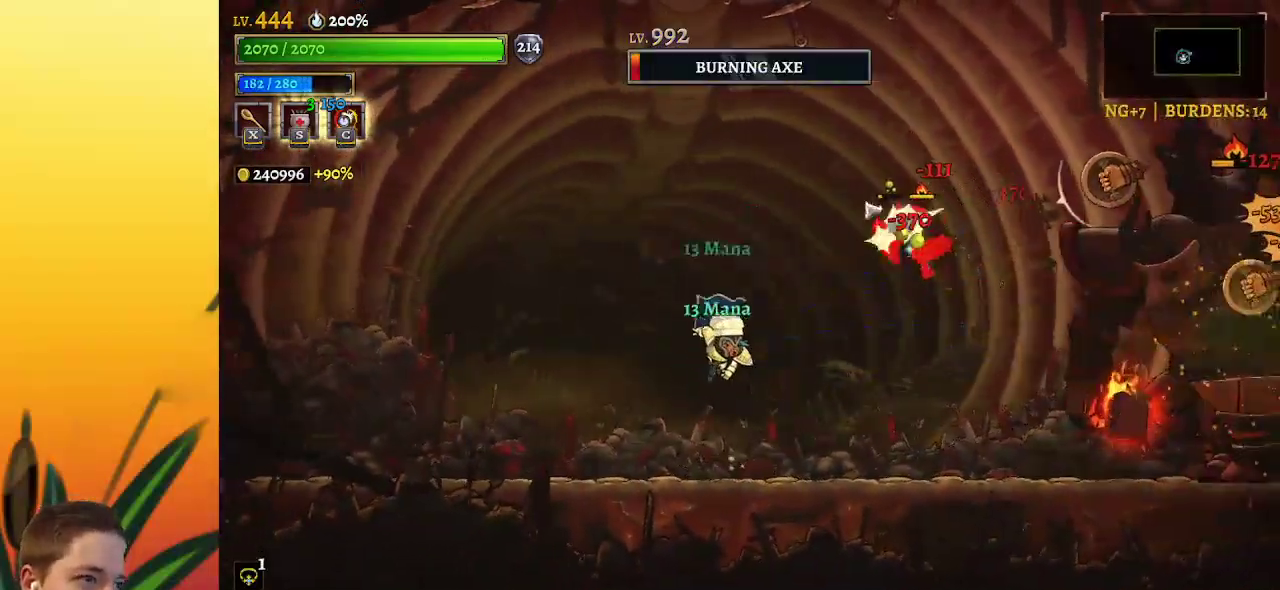
{"keys": [], "events": [[167, "left", "up"], [200, "right", "down"], [467, "right", "up"]]}
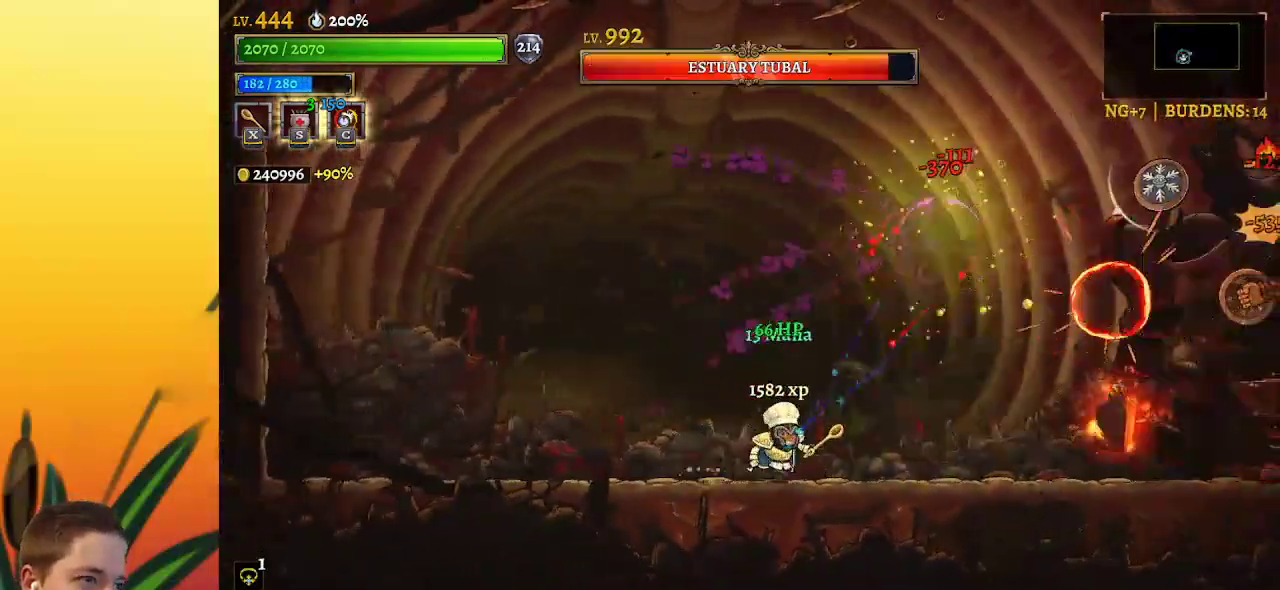
{"keys": ["left"], "events": [[17, "z", "down"], [67, "x", "down"], [117, "right", "down"], [267, "x", "up"], [300, "z", "up"], [350, "right", "up"], [400, "left", "down"]]}
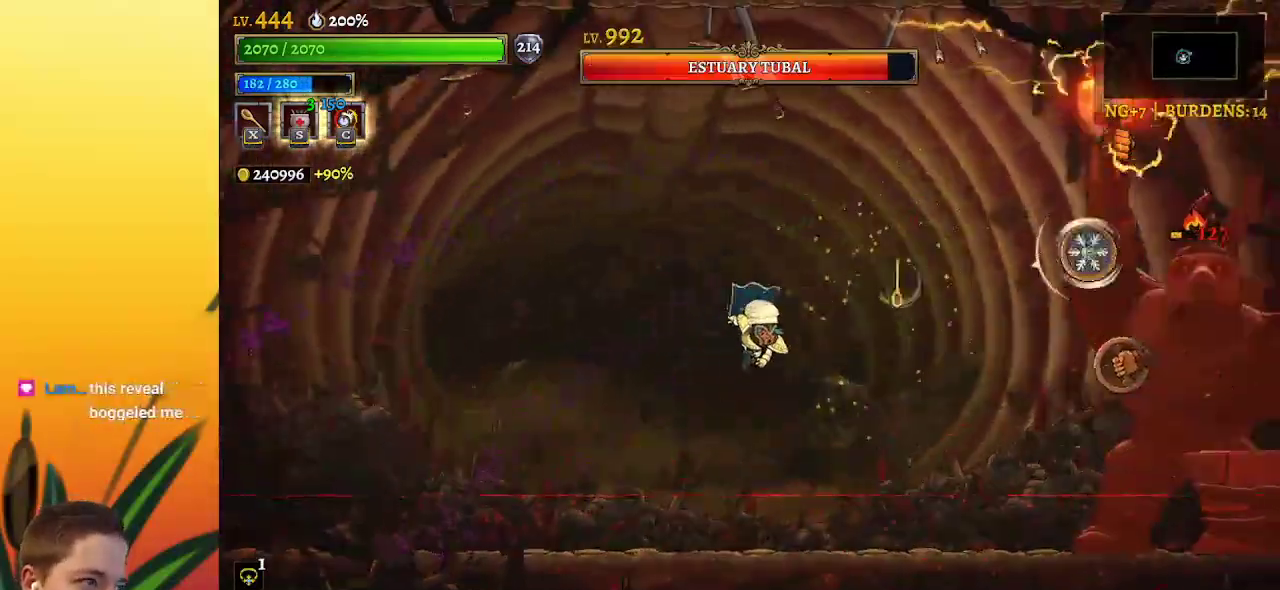
{"keys": [], "events": [[317, "left", "up"]]}
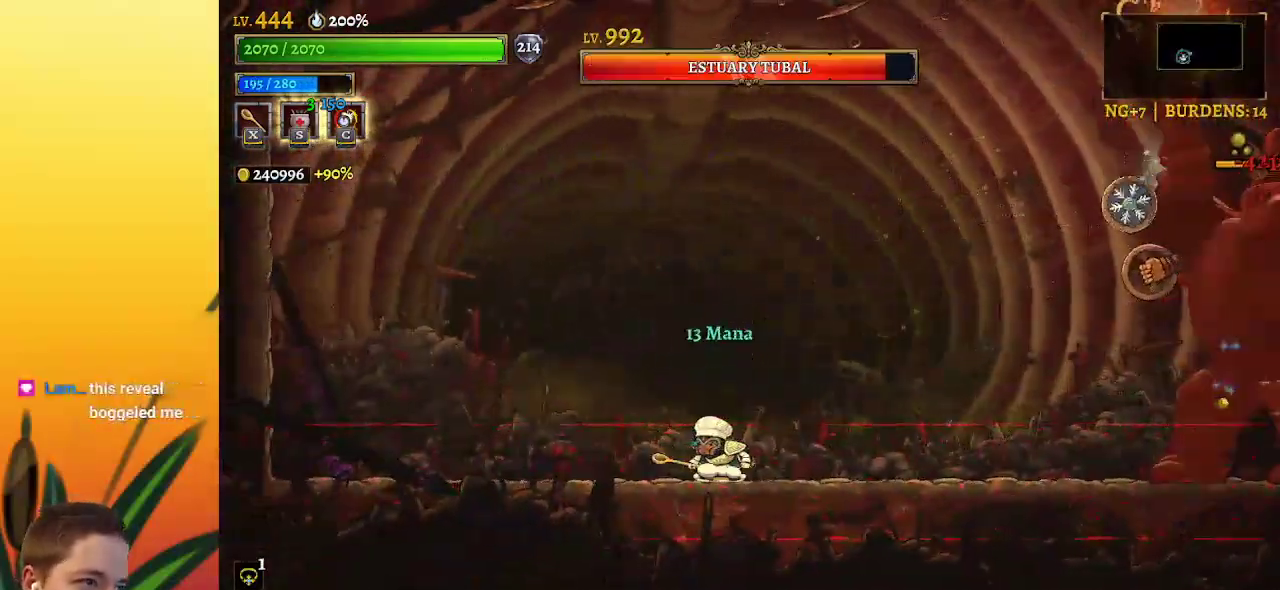
{"keys": ["down", "z"], "events": [[17, "z", "down"], [300, "right", "down"], [434, "right", "up"], [484, "down", "down"]]}
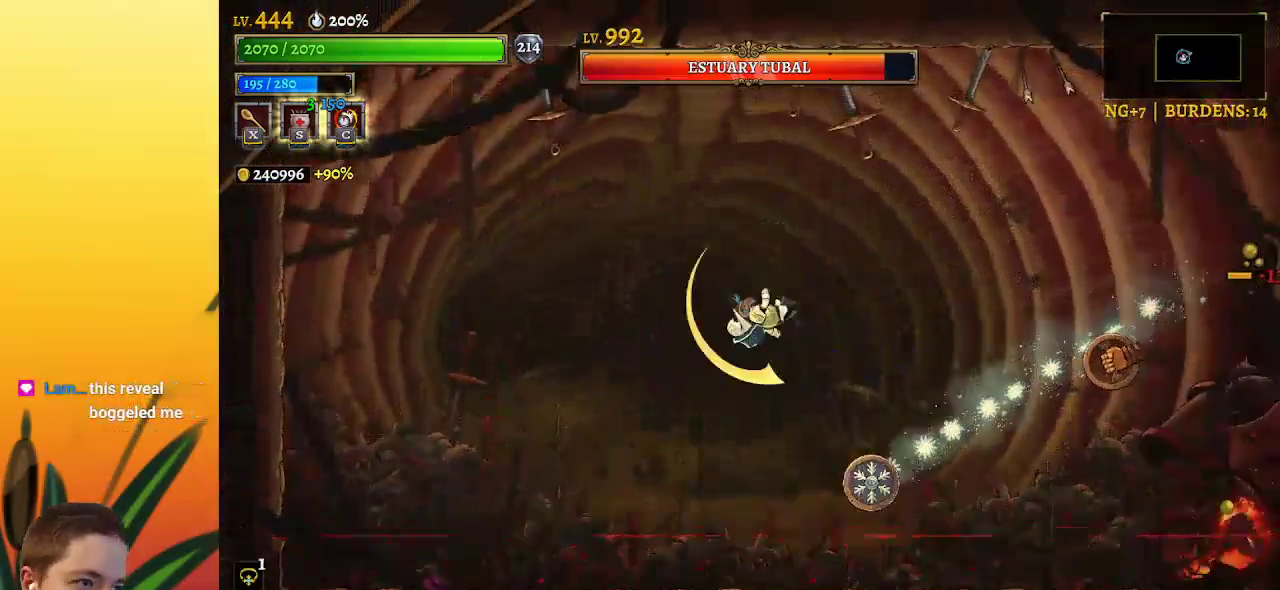
{"keys": ["z"], "events": [[34, "z", "up"], [167, "down", "up"], [350, "z", "down"]]}
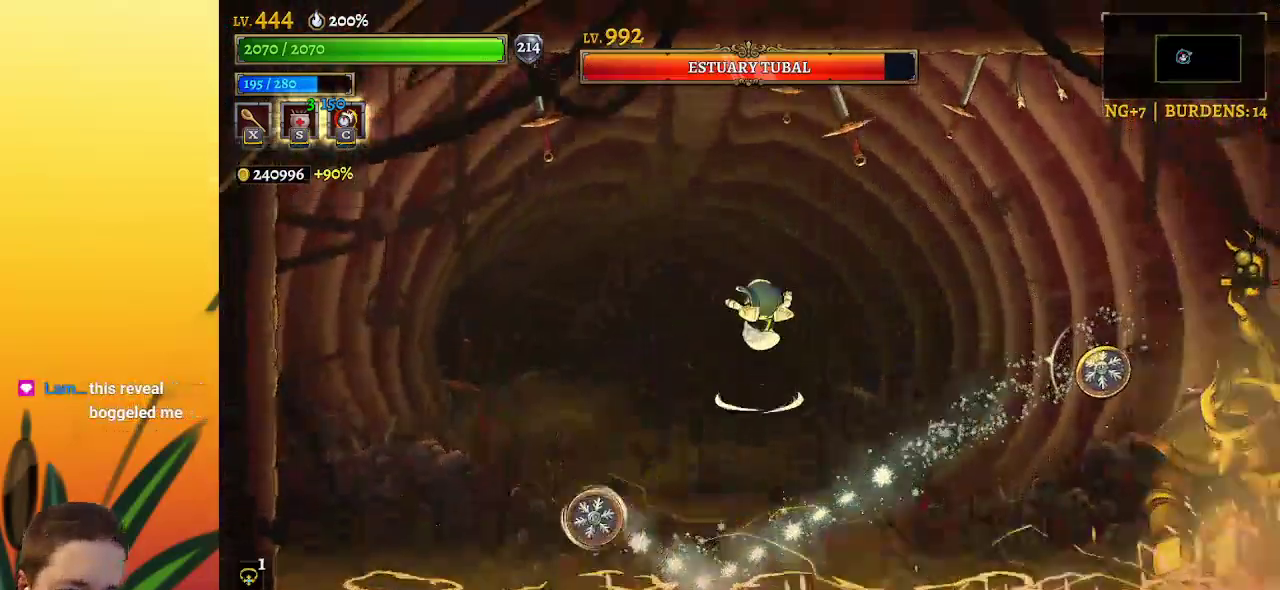
{"keys": ["d"], "events": [[367, "d", "down"], [417, "z", "up"]]}
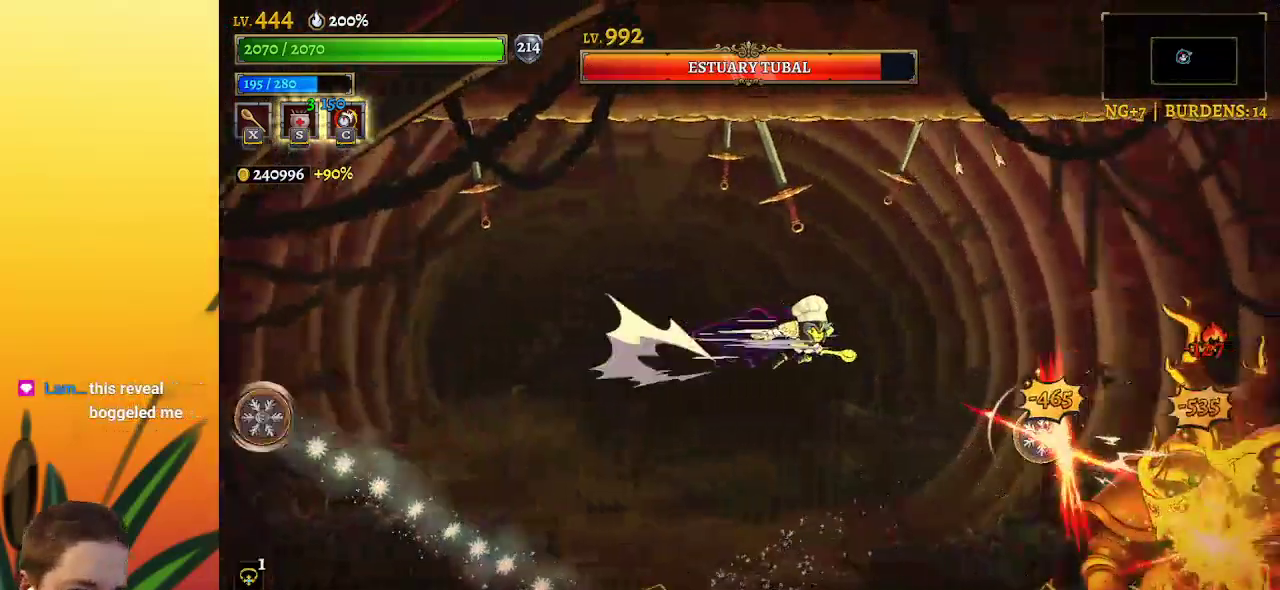
{"keys": ["down", "right"], "events": [[150, "d", "up"], [234, "right", "down"], [300, "down", "down"]]}
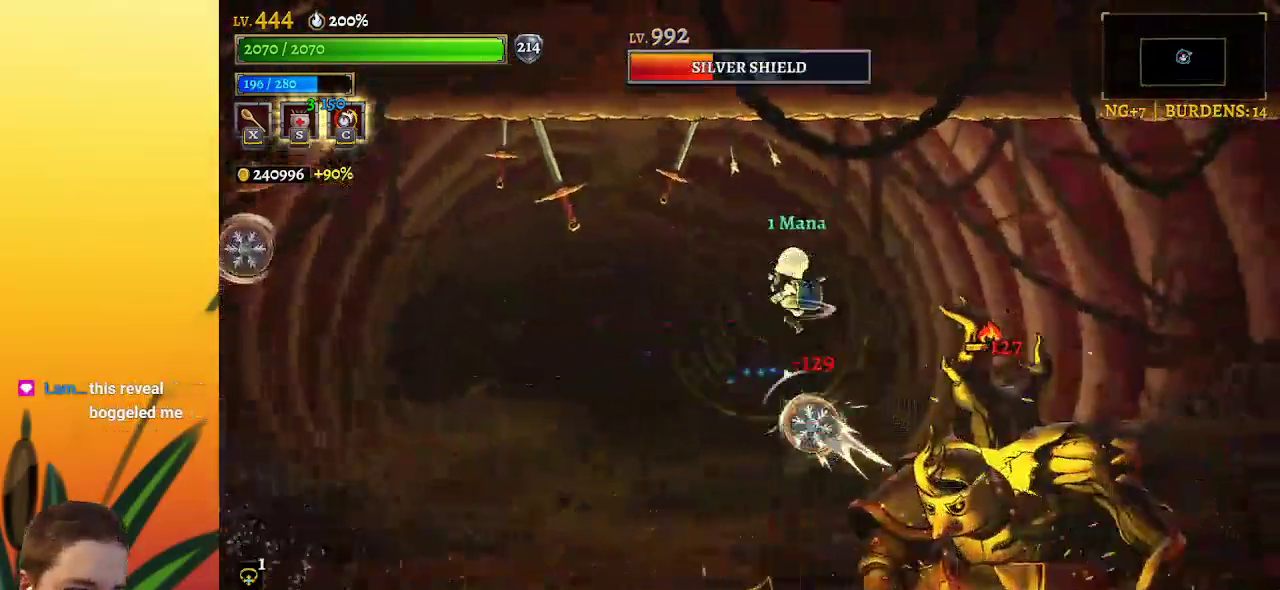
{"keys": ["right"], "events": [[84, "down", "up"]]}
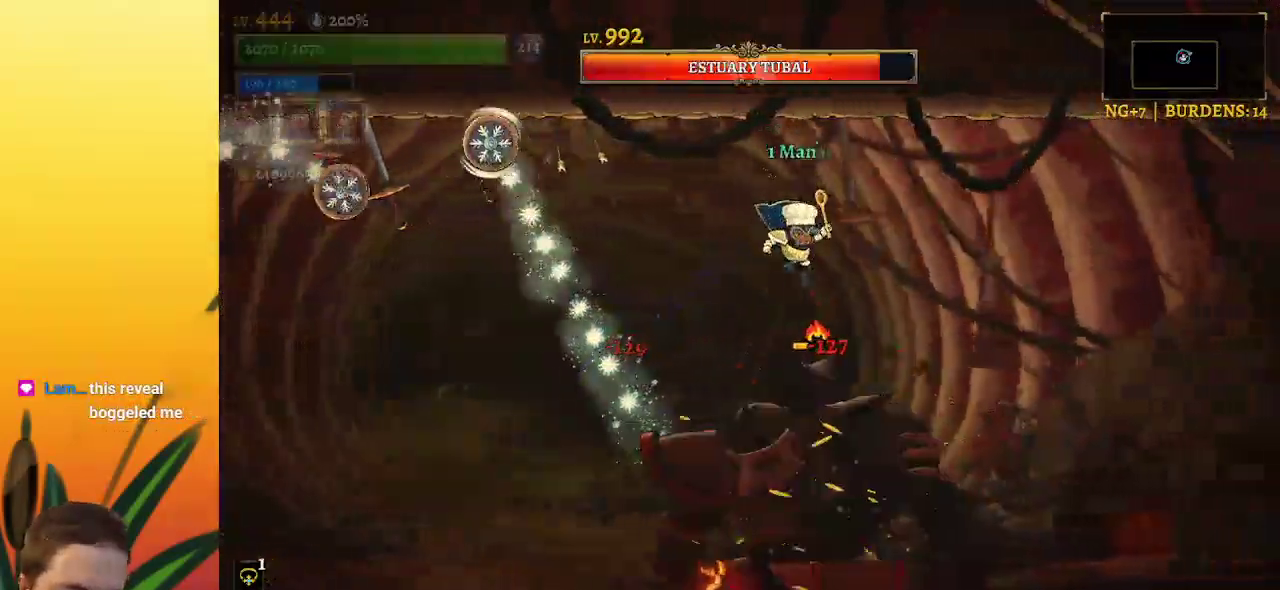
{"keys": ["right"], "events": [[100, "down", "down"], [334, "down", "up"]]}
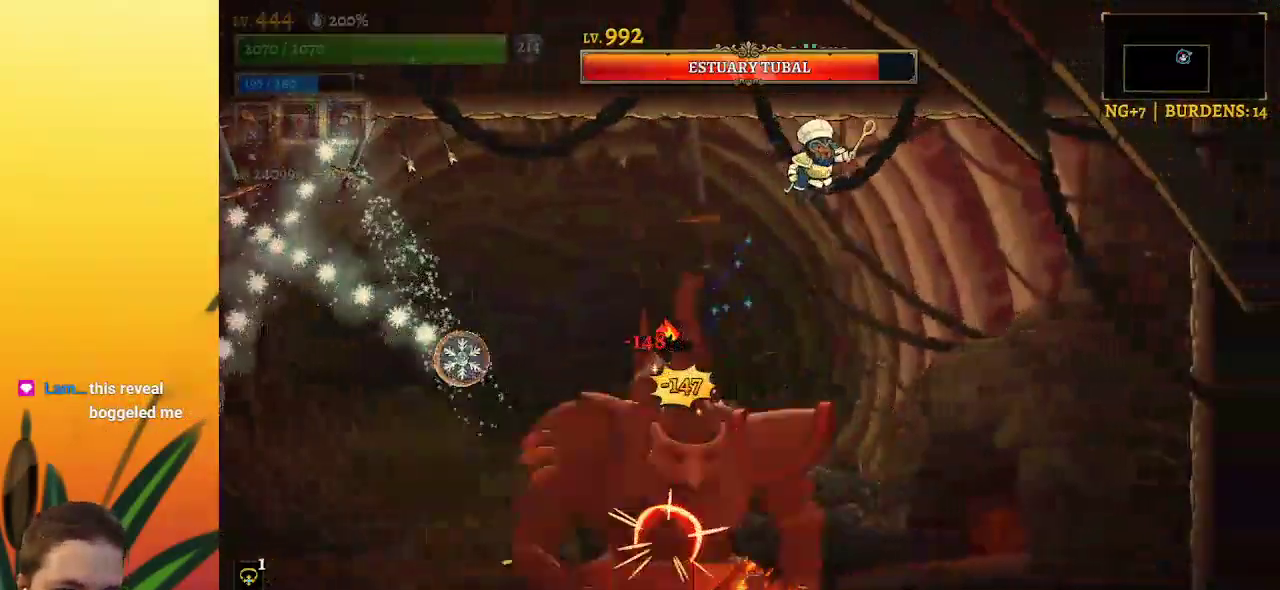
{"keys": ["down", "left"], "events": [[17, "left", "down"], [17, "right", "up"], [434, "down", "down"]]}
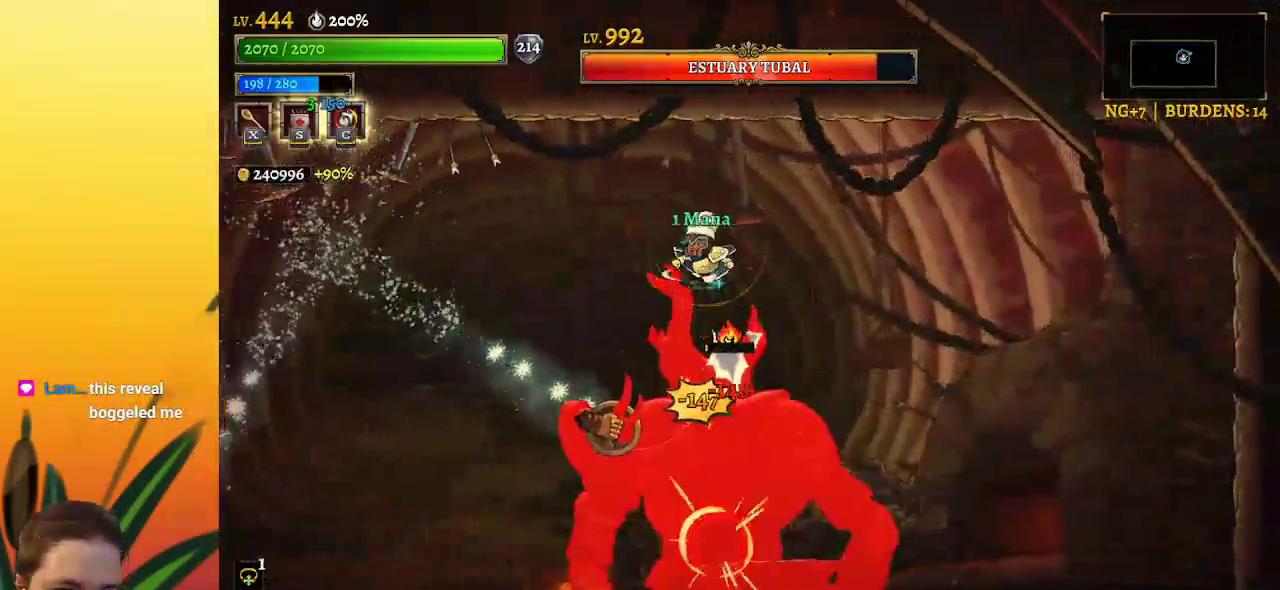
{"keys": ["left"], "events": [[84, "down", "up"], [117, "a", "down"], [400, "a", "up"]]}
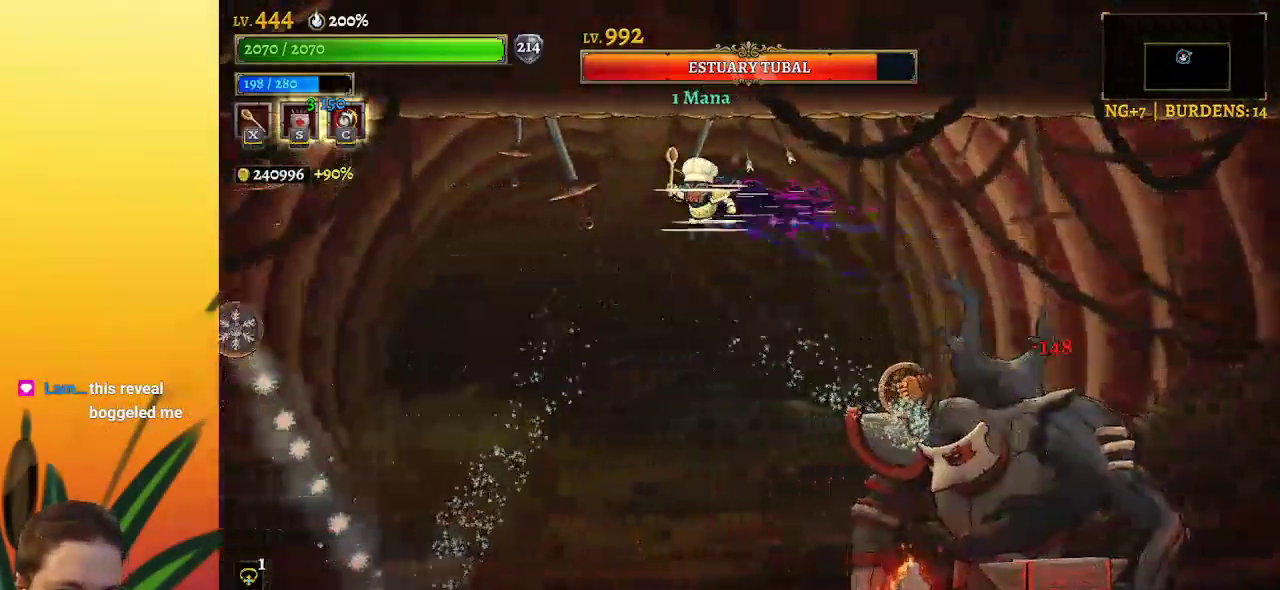
{"keys": [], "events": [[184, "left", "up"], [284, "right", "down"], [367, "x", "down"], [417, "right", "up"], [467, "x", "up"]]}
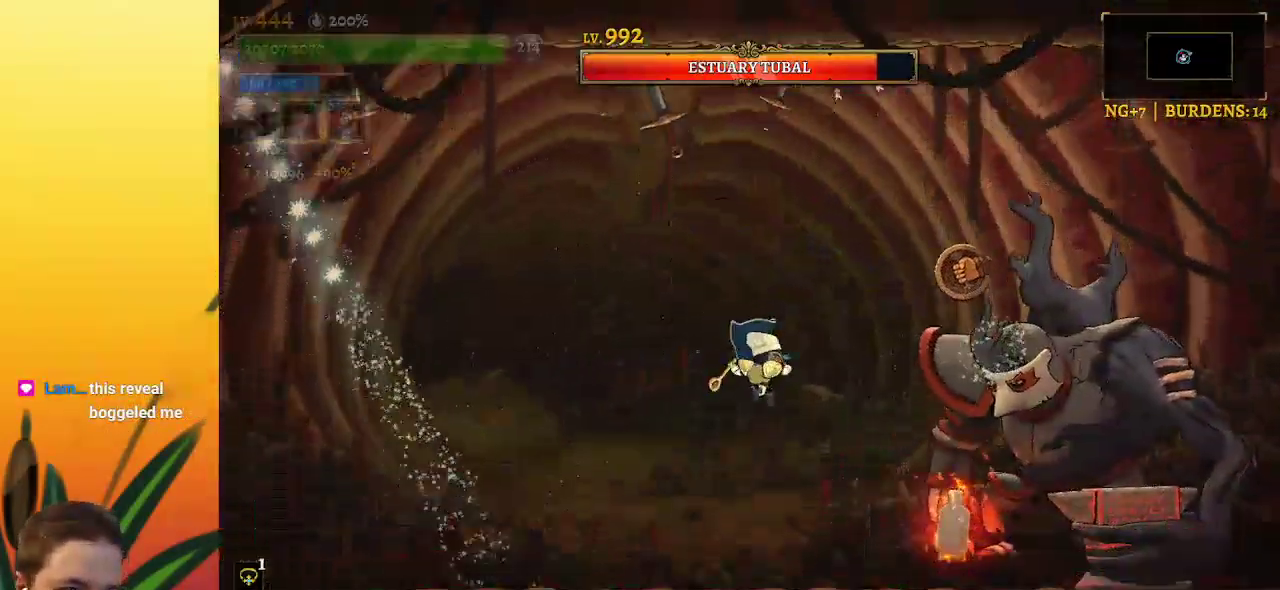
{"keys": ["right", "z"], "events": [[17, "left", "down"], [434, "left", "up"], [434, "right", "down"], [484, "z", "down"]]}
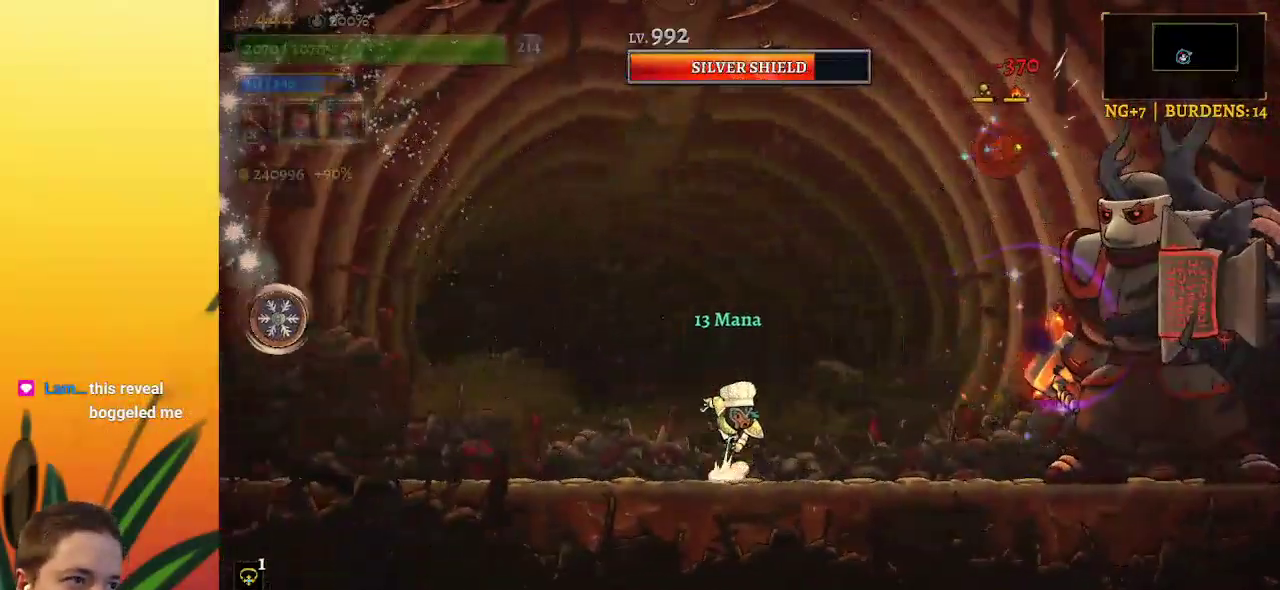
{"keys": ["left"], "events": [[67, "x", "down"], [117, "z", "up"], [167, "right", "up"], [217, "x", "up"], [500, "left", "down"]]}
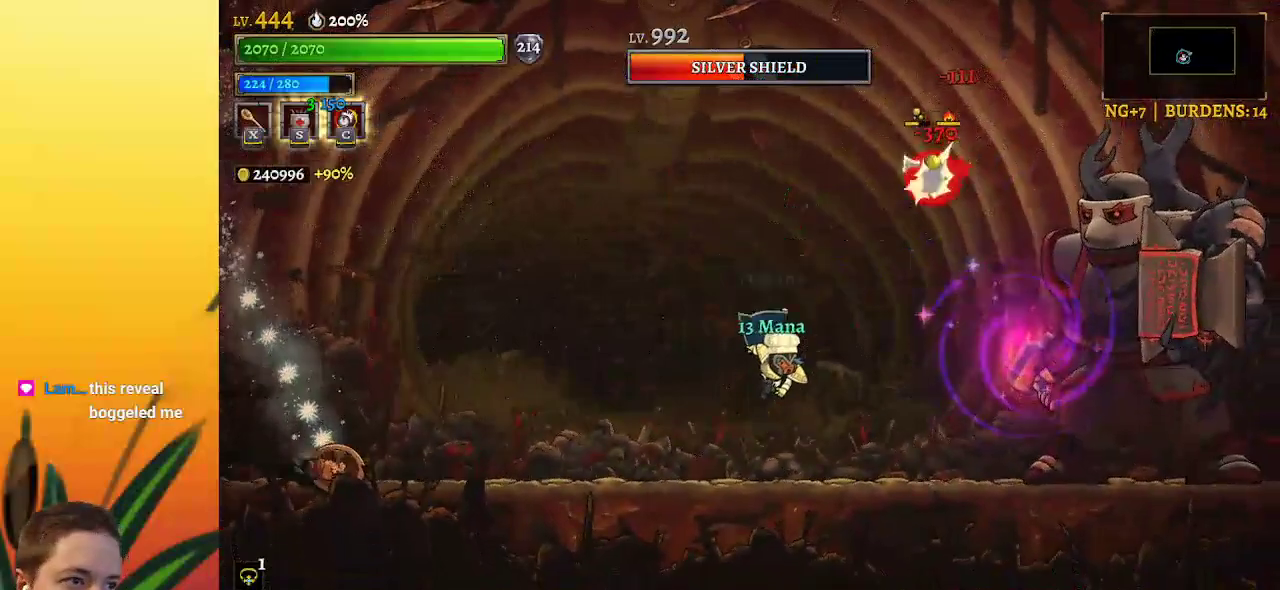
{"keys": ["left", "z"], "events": [[134, "left", "up"], [267, "z", "down"], [367, "left", "down"]]}
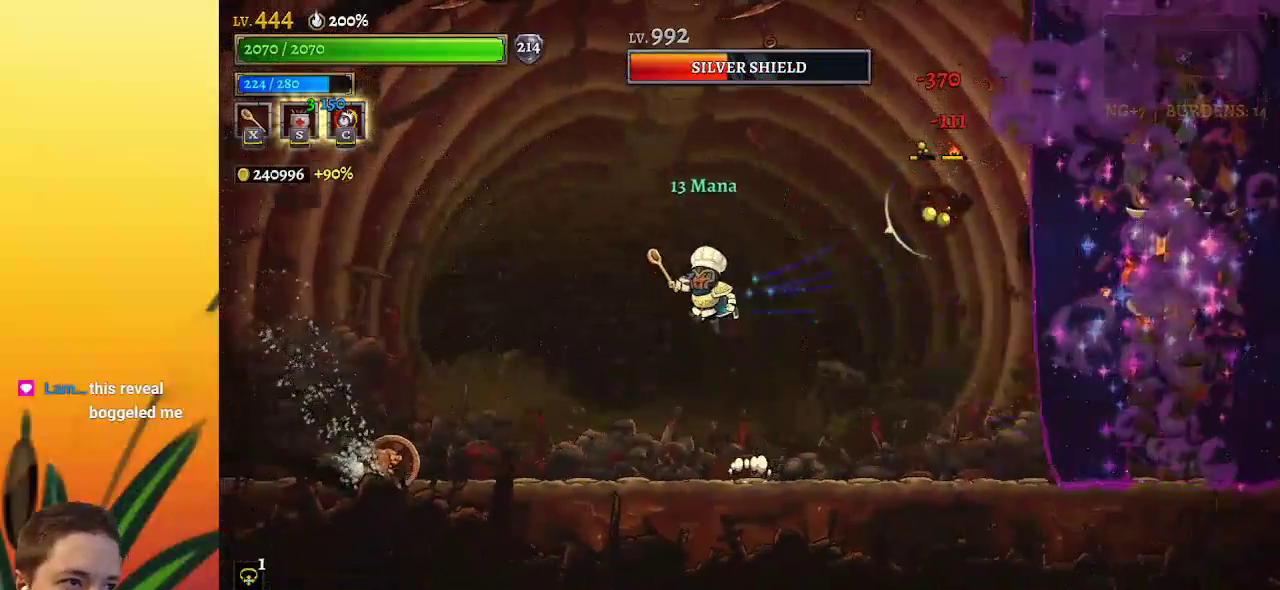
{"keys": ["left", "z"], "events": [[250, "z", "up"], [284, "left", "up"], [334, "left", "down"], [334, "z", "down"]]}
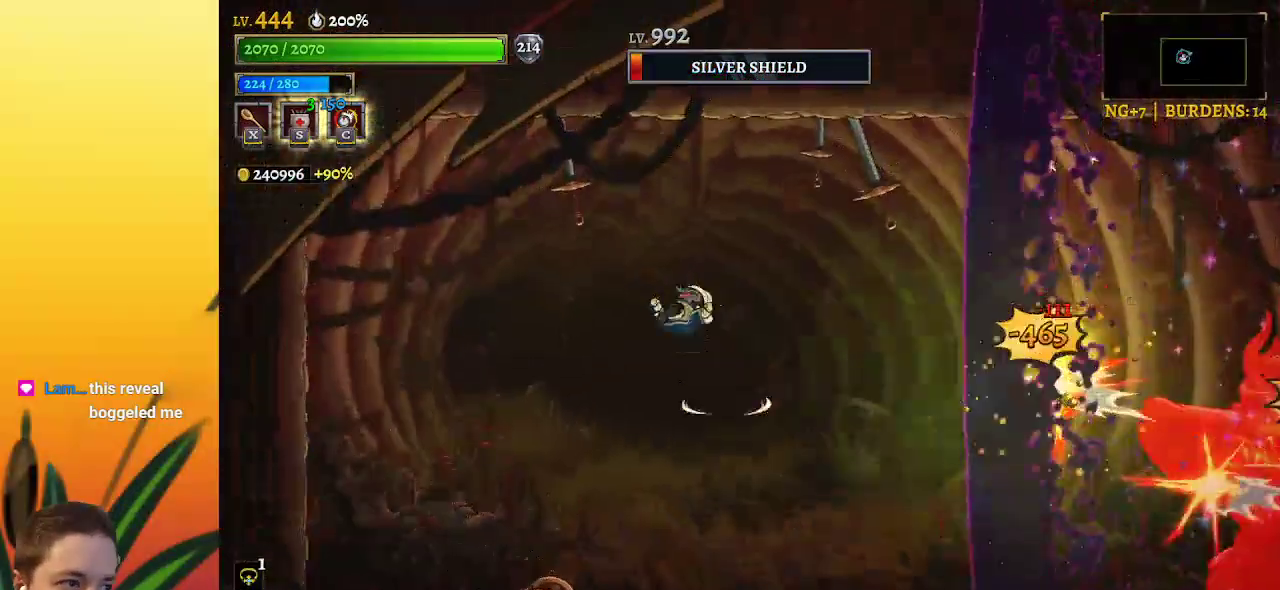
{"keys": ["d"], "events": [[117, "left", "up"], [317, "d", "down"], [317, "z", "up"]]}